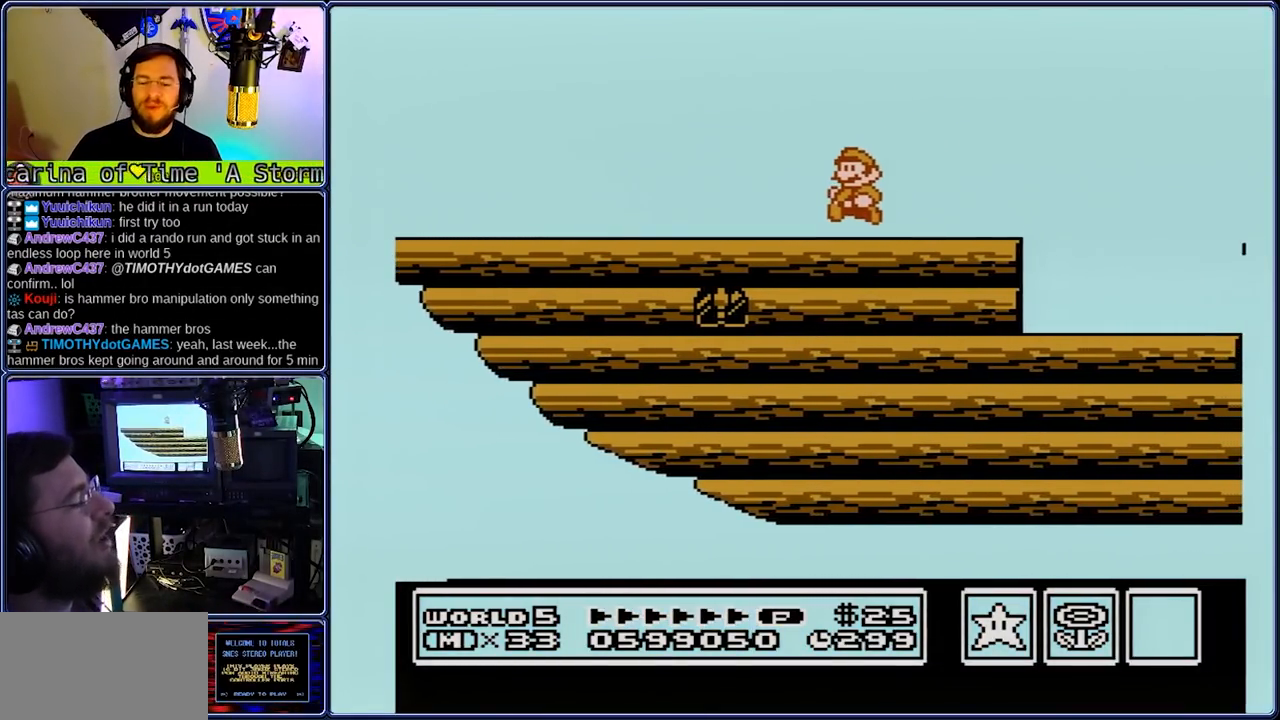
Gameplay with a controller (Nintendo layout); each line is a JSON object with the inputs held at the frame after it (dt_ms = milliseconds from this image to that frame). "events" lists button and stick changes between this image and that frame as [ms after this image, input, new state], when the widget could be followed in between. Not read: L3 R3.
{"dt_ms": 500, "buttons": ["B"], "events": [[33, "A", "down"], [100, "A", "up"], [500, "DPAD_LEFT", "up"]]}
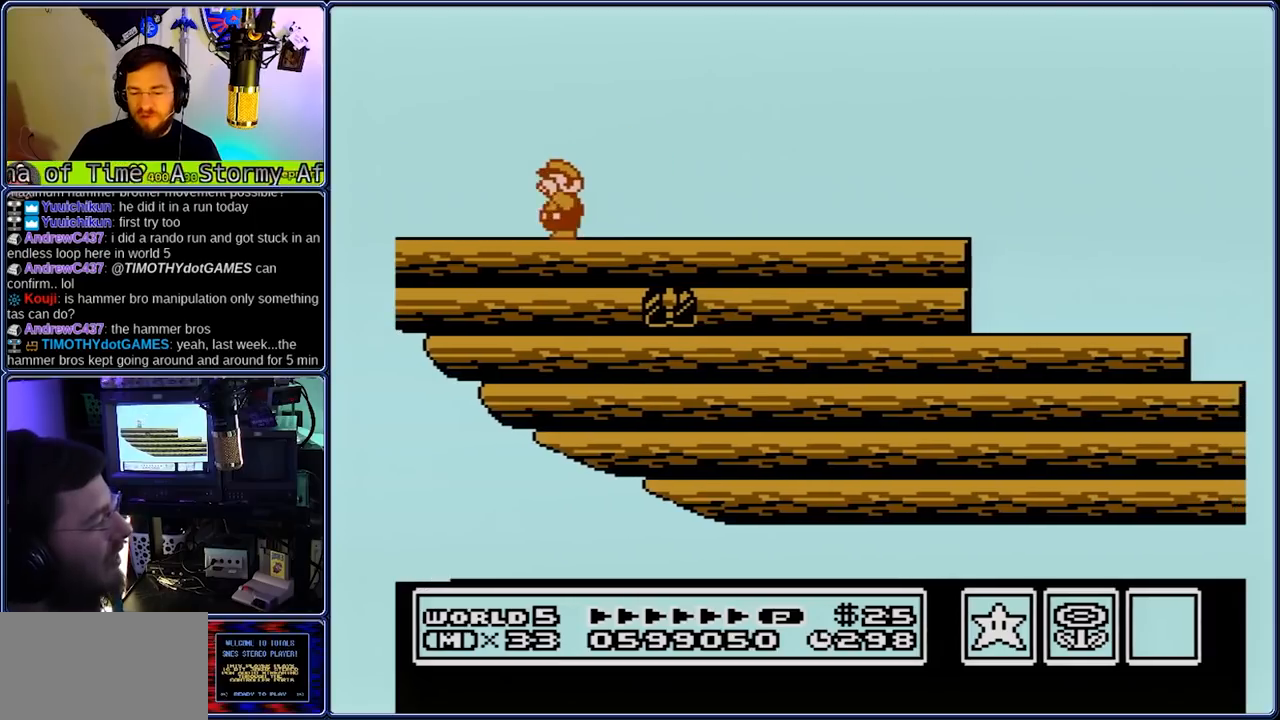
{"dt_ms": 500, "buttons": ["B"], "events": []}
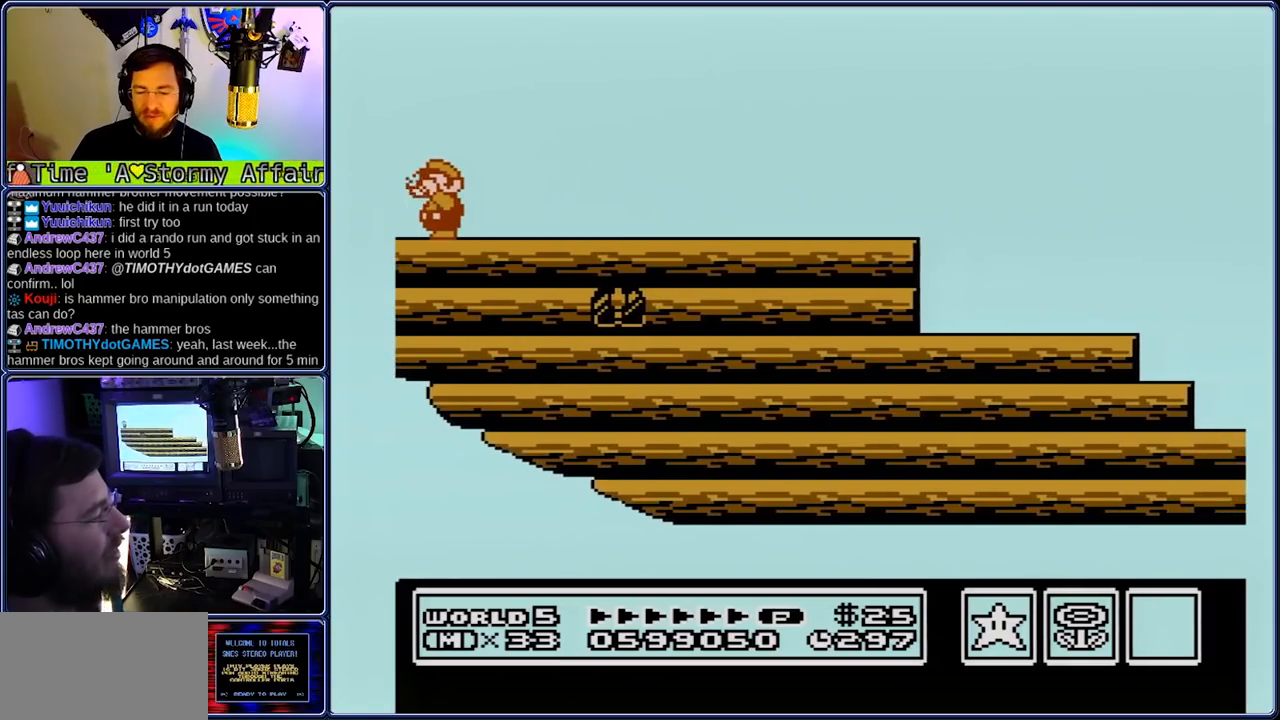
{"dt_ms": 500, "buttons": ["B", "DPAD_LEFT"], "events": [[50, "DPAD_LEFT", "down"]]}
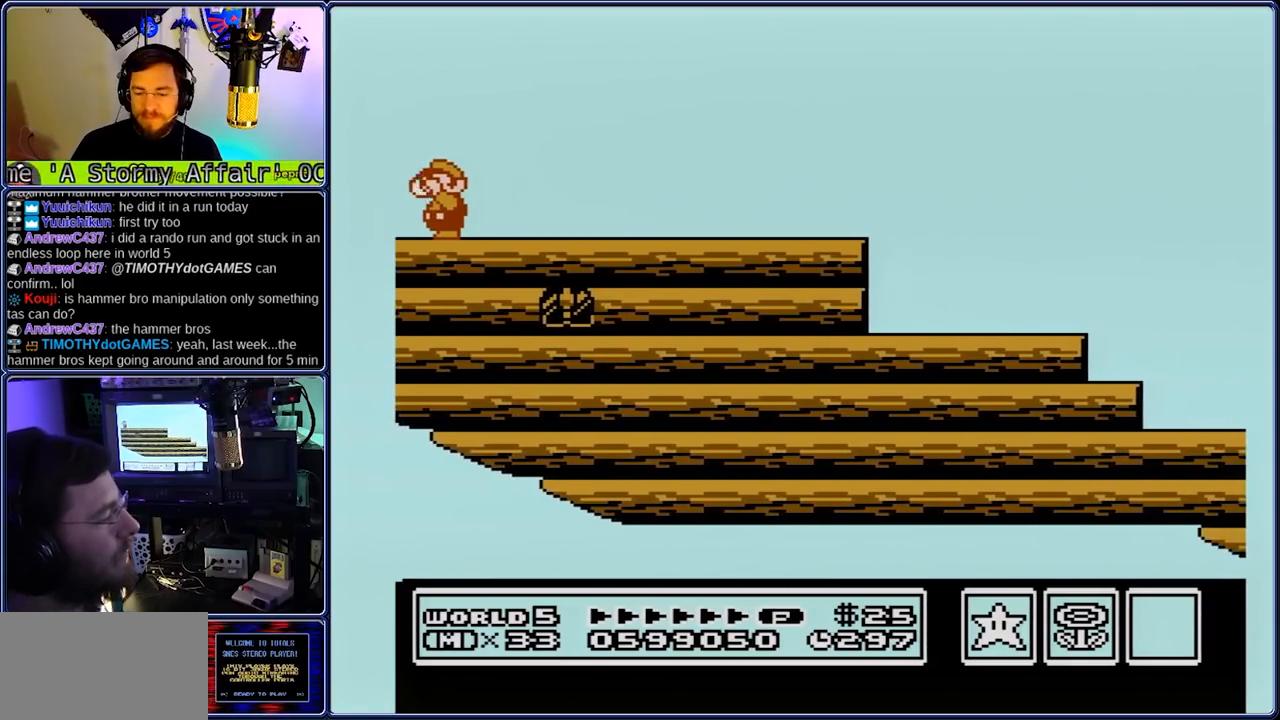
{"dt_ms": 500, "buttons": ["B", "DPAD_LEFT"], "events": []}
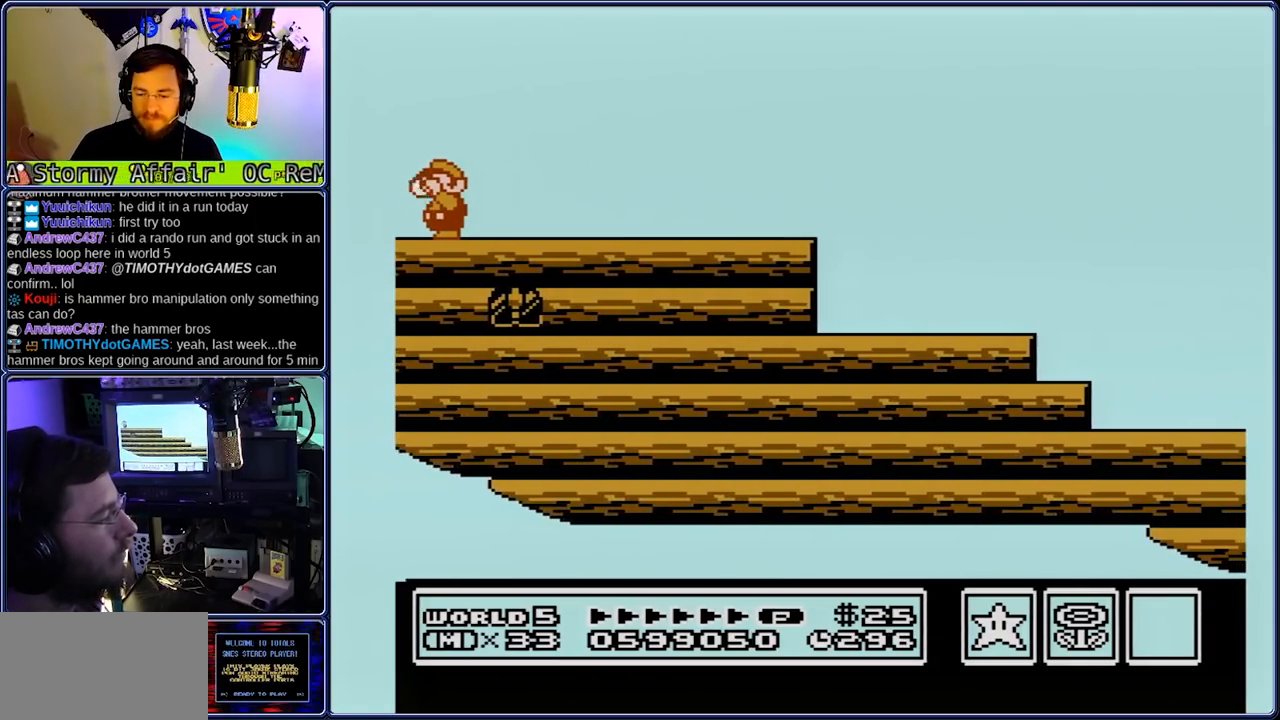
{"dt_ms": 500, "buttons": ["B", "DPAD_LEFT"], "events": []}
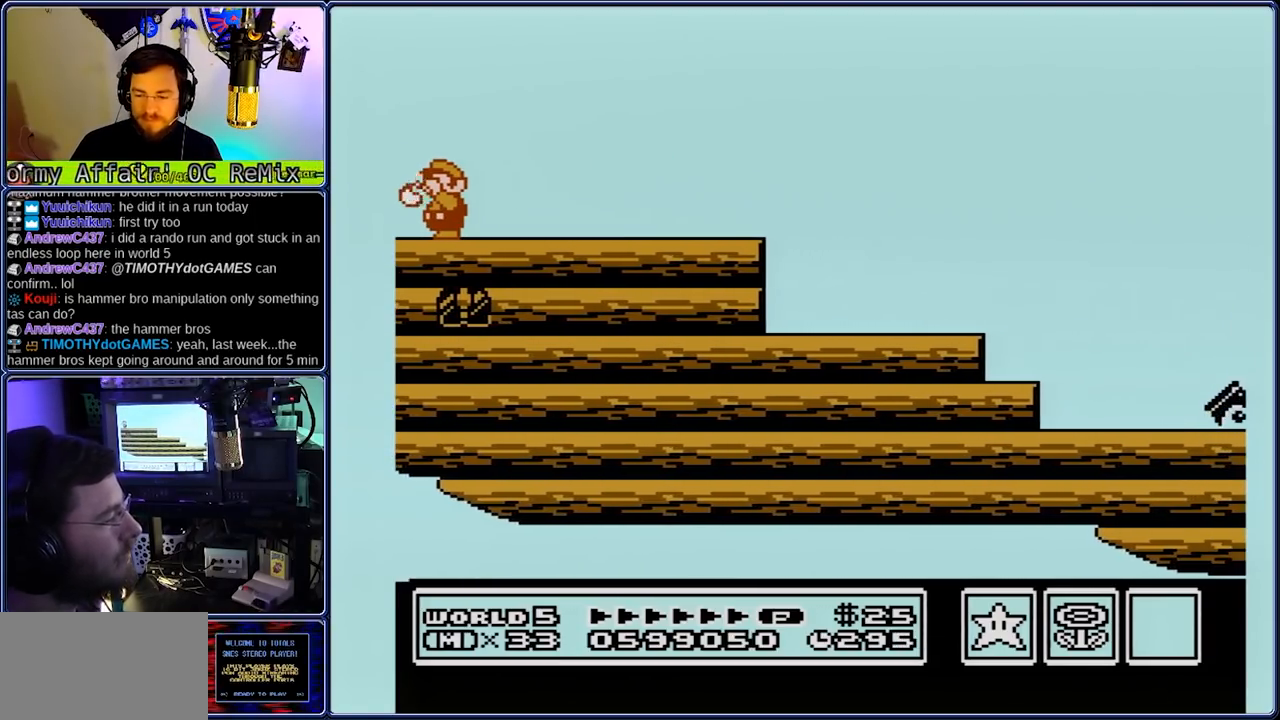
{"dt_ms": 500, "buttons": ["B", "DPAD_RIGHT"], "events": [[33, "DPAD_RIGHT", "down"], [100, "DPAD_LEFT", "up"]]}
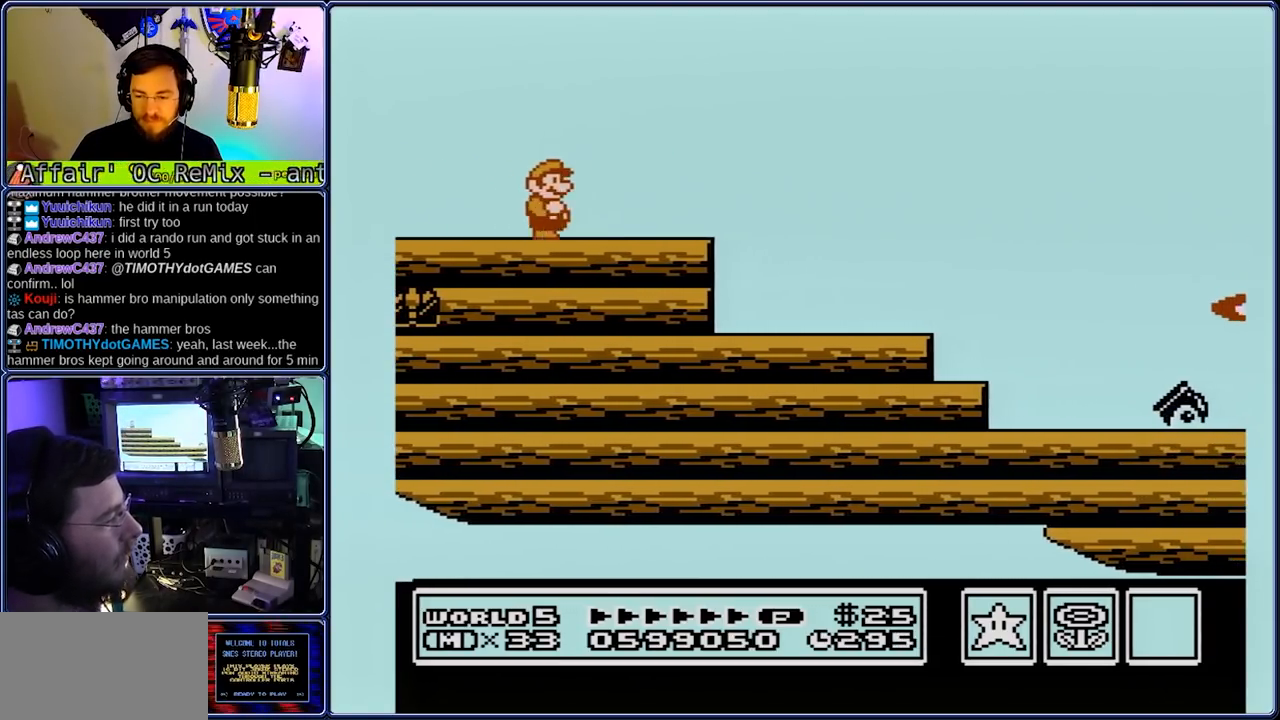
{"dt_ms": 500, "buttons": ["B", "DPAD_RIGHT"], "events": [[267, "A", "down"], [267, "DPAD_DOWN", "down"], [333, "A", "up"], [333, "DPAD_DOWN", "up"]]}
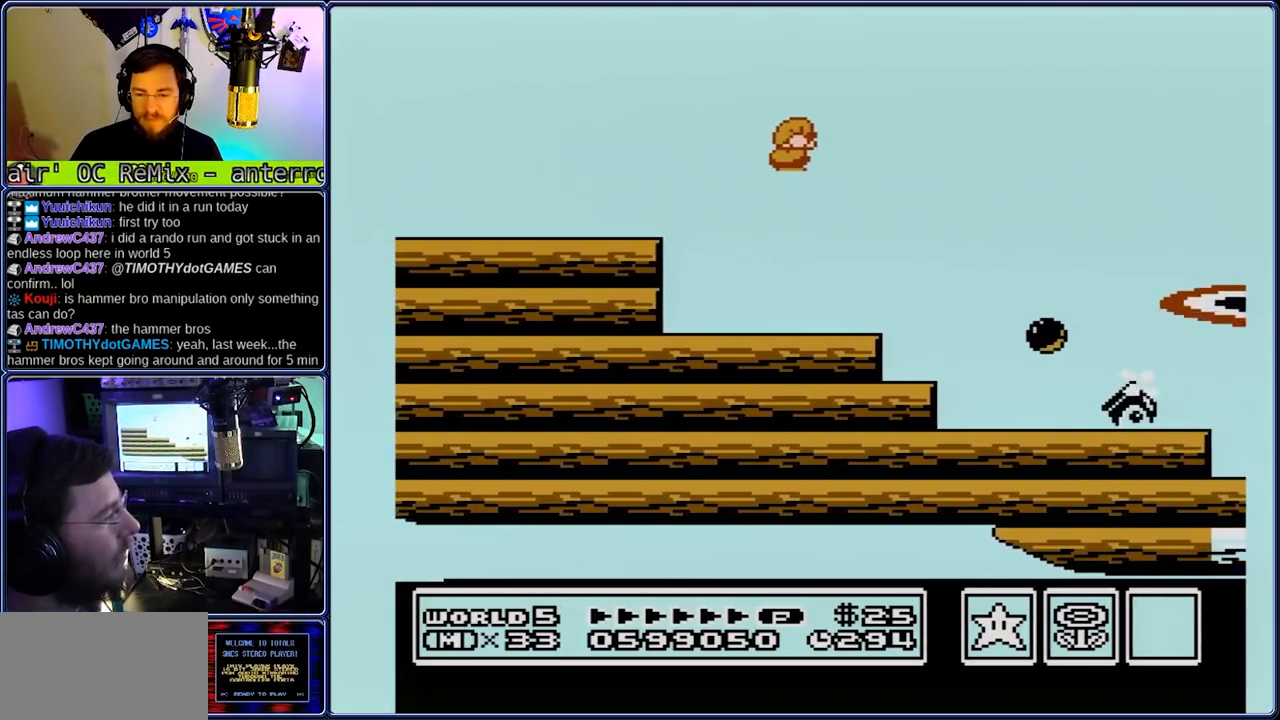
{"dt_ms": 500, "buttons": ["A", "B", "DPAD_LEFT"], "events": [[433, "A", "down"], [433, "DPAD_LEFT", "down"], [500, "DPAD_RIGHT", "up"]]}
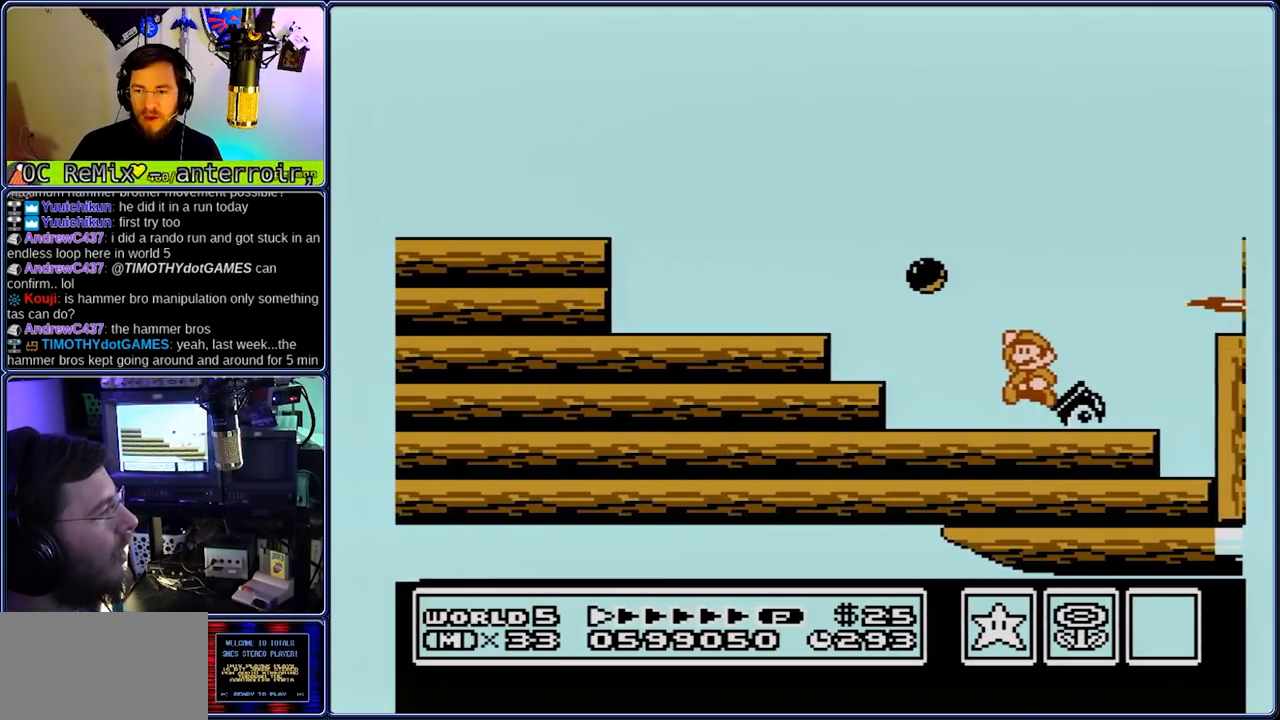
{"dt_ms": 500, "buttons": ["A", "B", "DPAD_LEFT"], "events": [[83, "A", "up"], [417, "A", "down"]]}
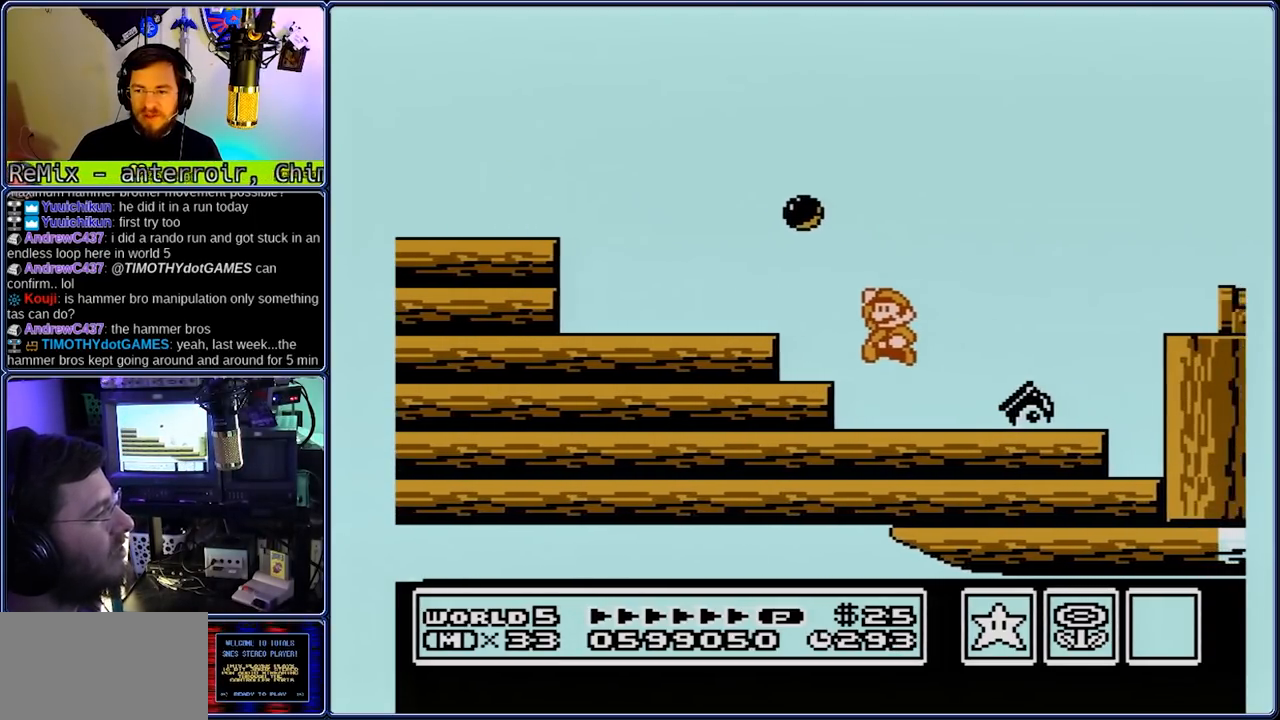
{"dt_ms": 500, "buttons": ["B", "DPAD_LEFT"], "events": [[117, "A", "up"], [317, "A", "down"], [450, "A", "up"]]}
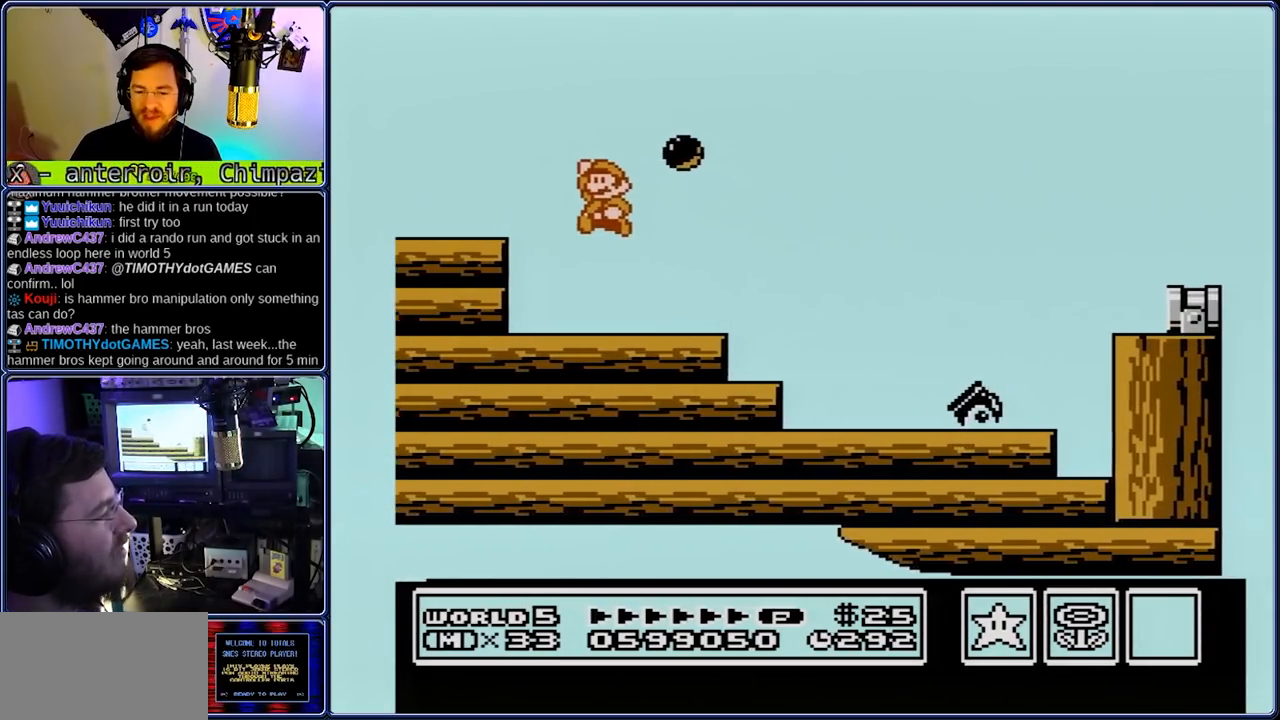
{"dt_ms": 1000, "buttons": ["A", "B"], "events": [[150, "DPAD_RIGHT", "down"], [217, "A", "down"], [217, "DPAD_LEFT", "up"], [483, "DPAD_LEFT", "down"], [550, "DPAD_RIGHT", "up"], [750, "DPAD_LEFT", "up"]]}
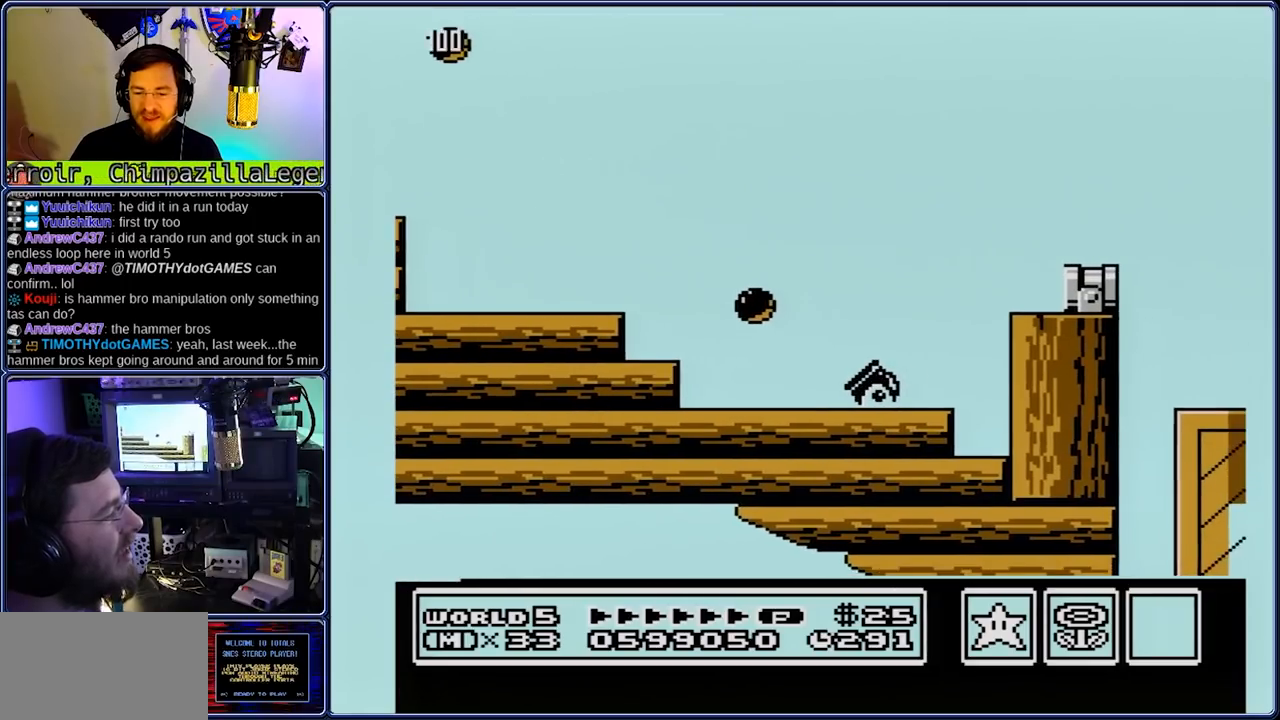
{"dt_ms": 500, "buttons": ["A", "B"], "events": []}
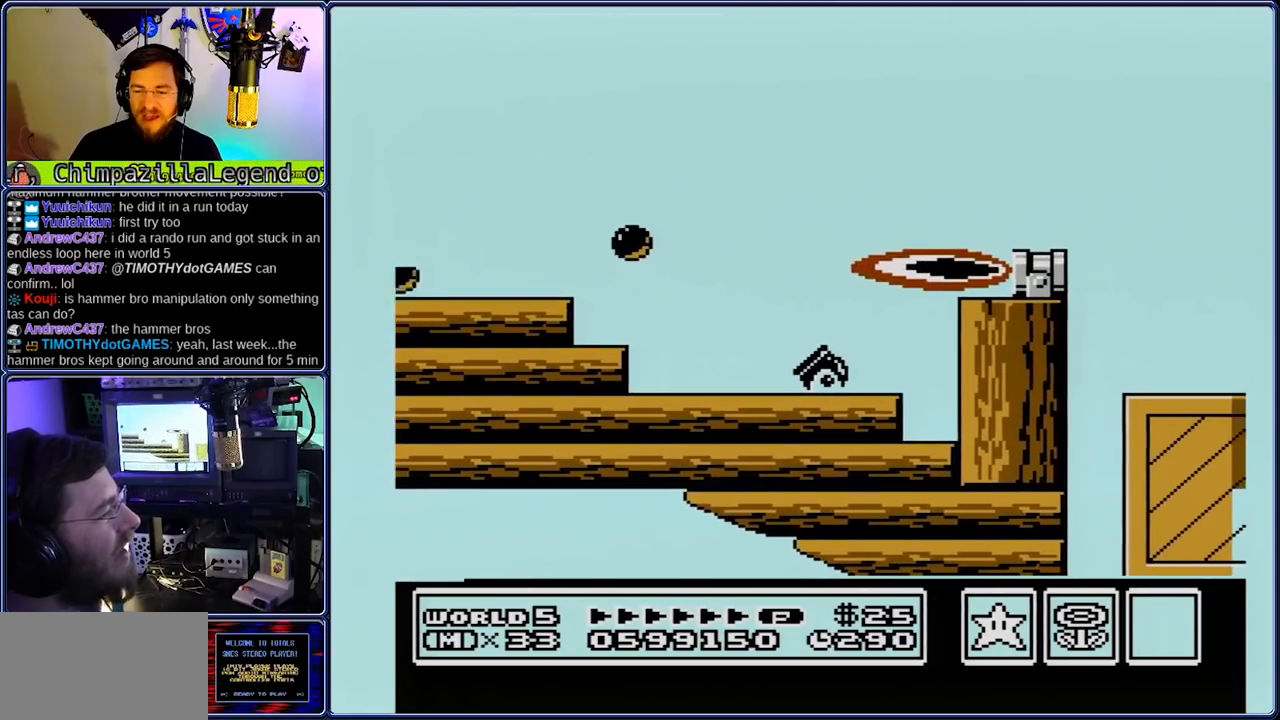
{"dt_ms": 500, "buttons": ["A", "B", "DPAD_RIGHT"], "events": [[267, "DPAD_LEFT", "down"], [400, "DPAD_RIGHT", "down"], [467, "DPAD_LEFT", "up"]]}
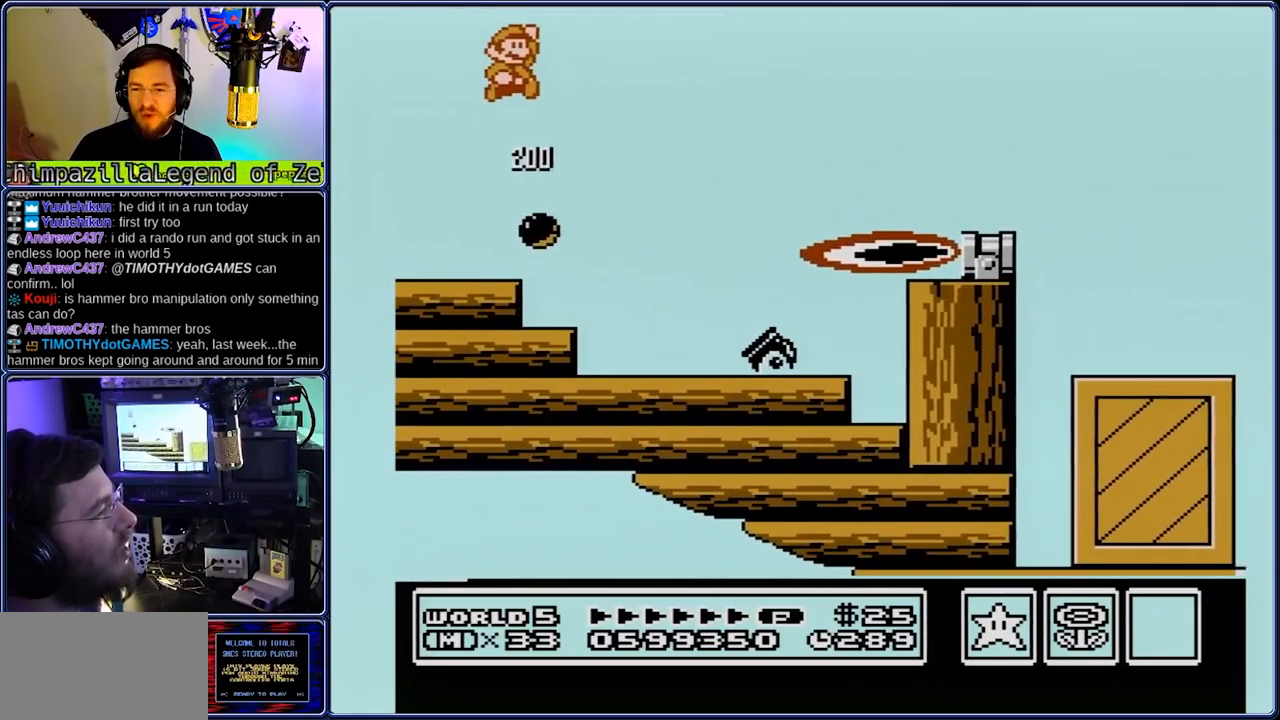
{"dt_ms": 500, "buttons": ["A", "B", "DPAD_RIGHT"], "events": []}
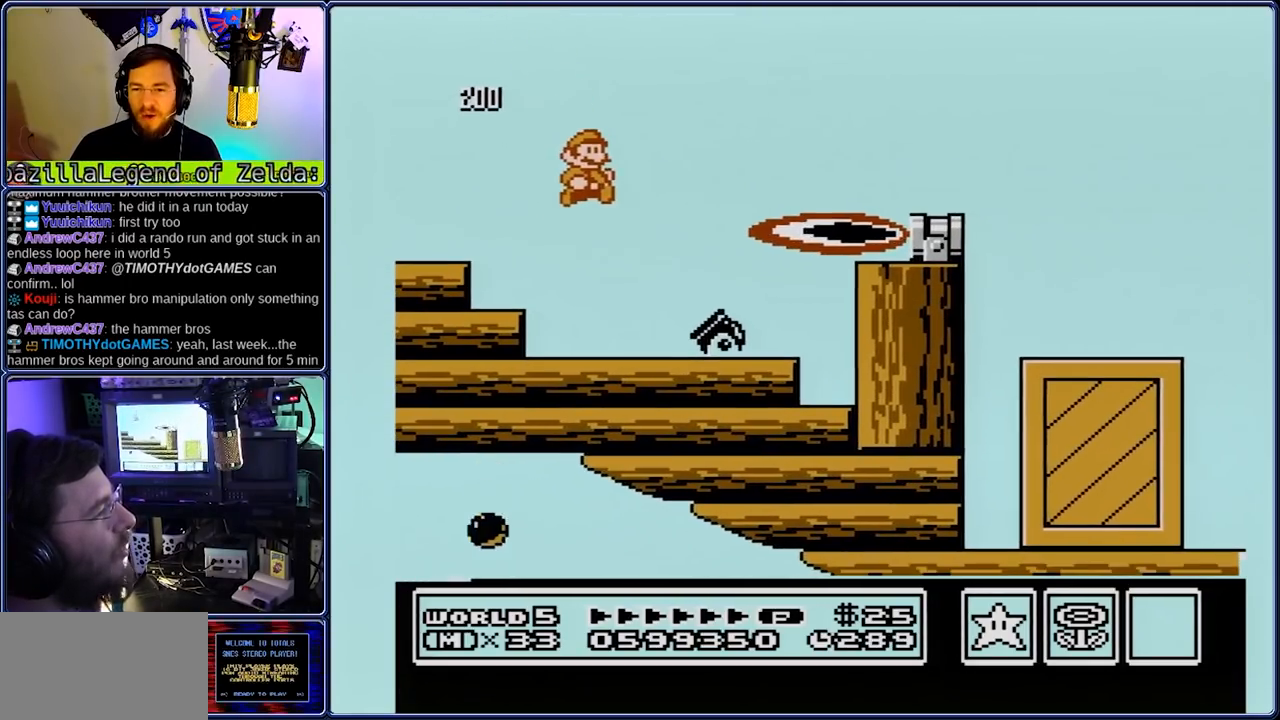
{"dt_ms": 500, "buttons": ["B", "DPAD_RIGHT"], "events": [[67, "DPAD_LEFT", "down"], [150, "DPAD_RIGHT", "up"], [217, "DPAD_RIGHT", "down"], [350, "DPAD_LEFT", "up"], [350, "DPAD_RIGHT", "up"], [417, "DPAD_RIGHT", "down"], [483, "A", "up"]]}
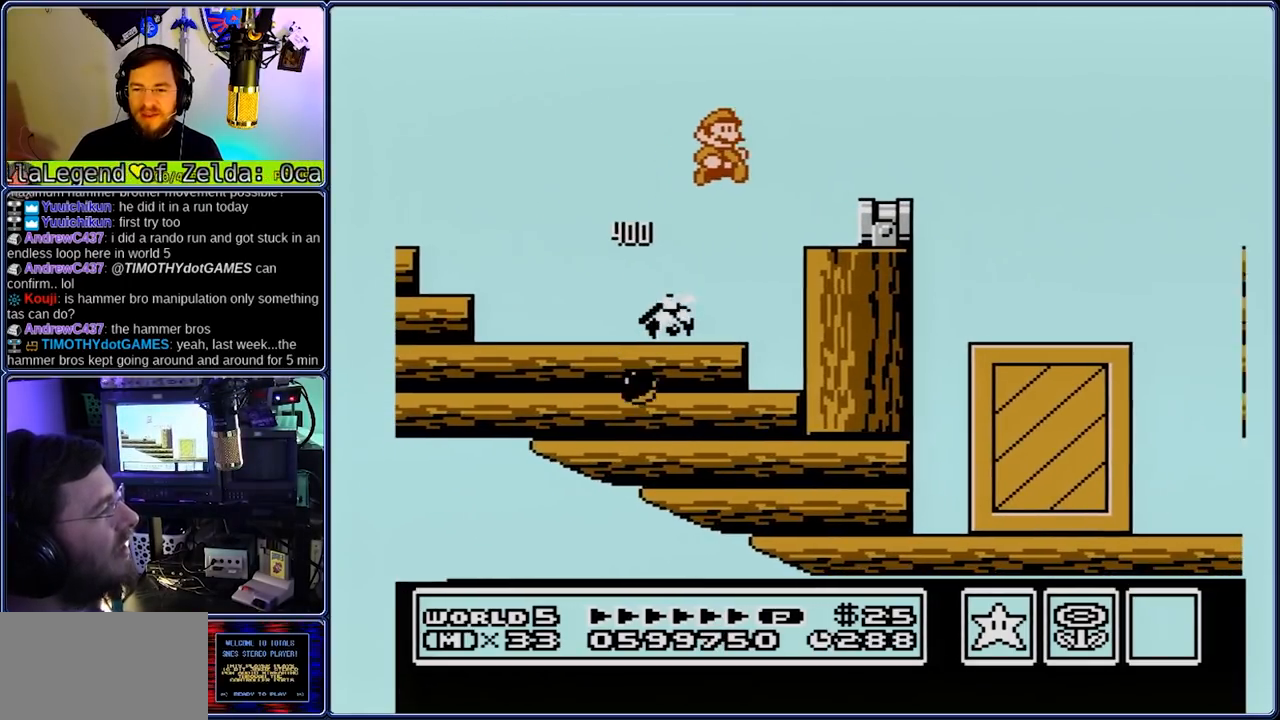
{"dt_ms": 500, "buttons": ["B"], "events": [[183, "A", "down"], [317, "DPAD_LEFT", "down"], [450, "A", "up"], [450, "DPAD_LEFT", "up"], [450, "DPAD_RIGHT", "up"]]}
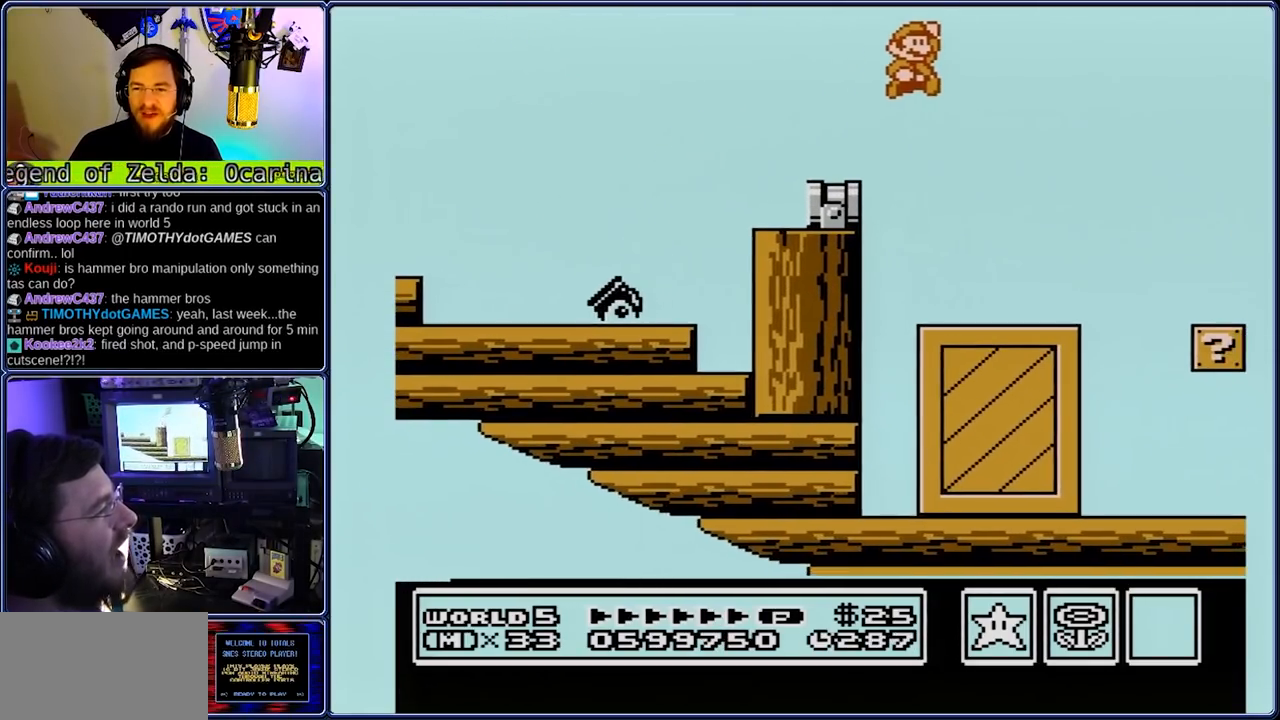
{"dt_ms": 500, "buttons": ["A", "B", "DPAD_DOWN", "DPAD_RIGHT"], "events": [[83, "DPAD_RIGHT", "down"], [483, "A", "down"], [483, "DPAD_DOWN", "down"]]}
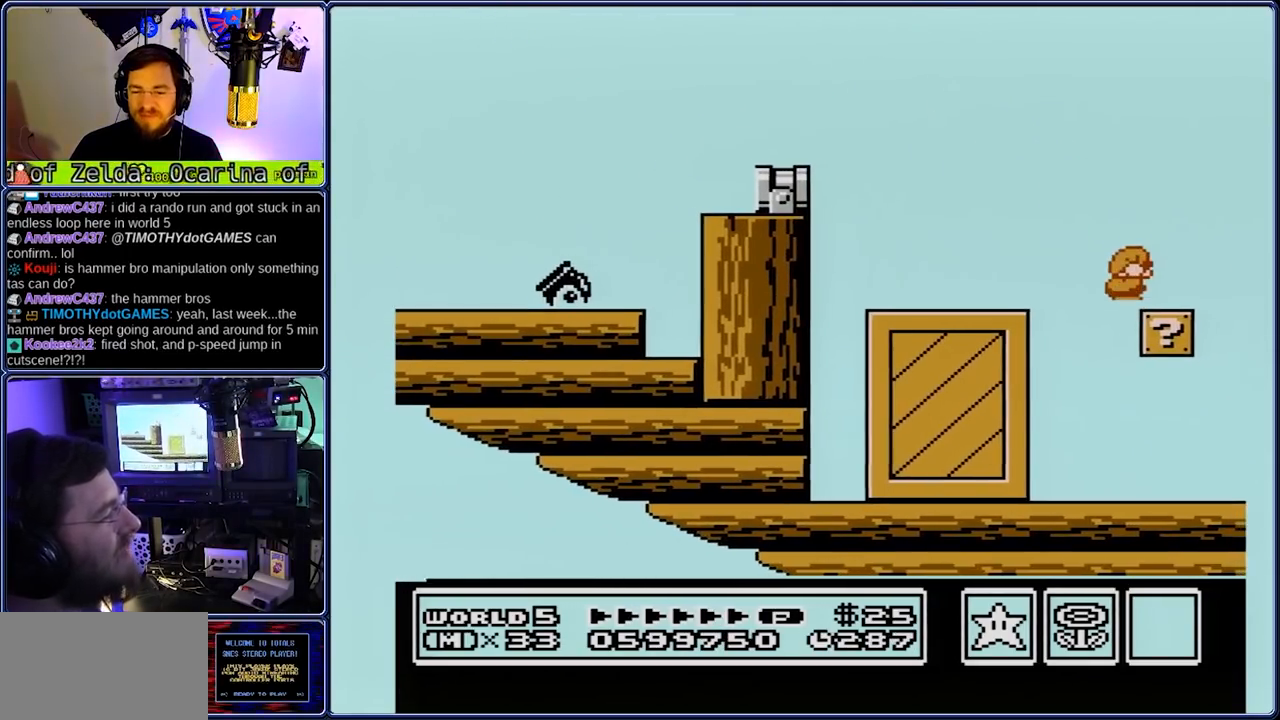
{"dt_ms": 500, "buttons": ["B", "DPAD_LEFT"], "events": [[50, "DPAD_DOWN", "up"], [117, "A", "up"], [383, "DPAD_LEFT", "down"], [467, "DPAD_RIGHT", "up"]]}